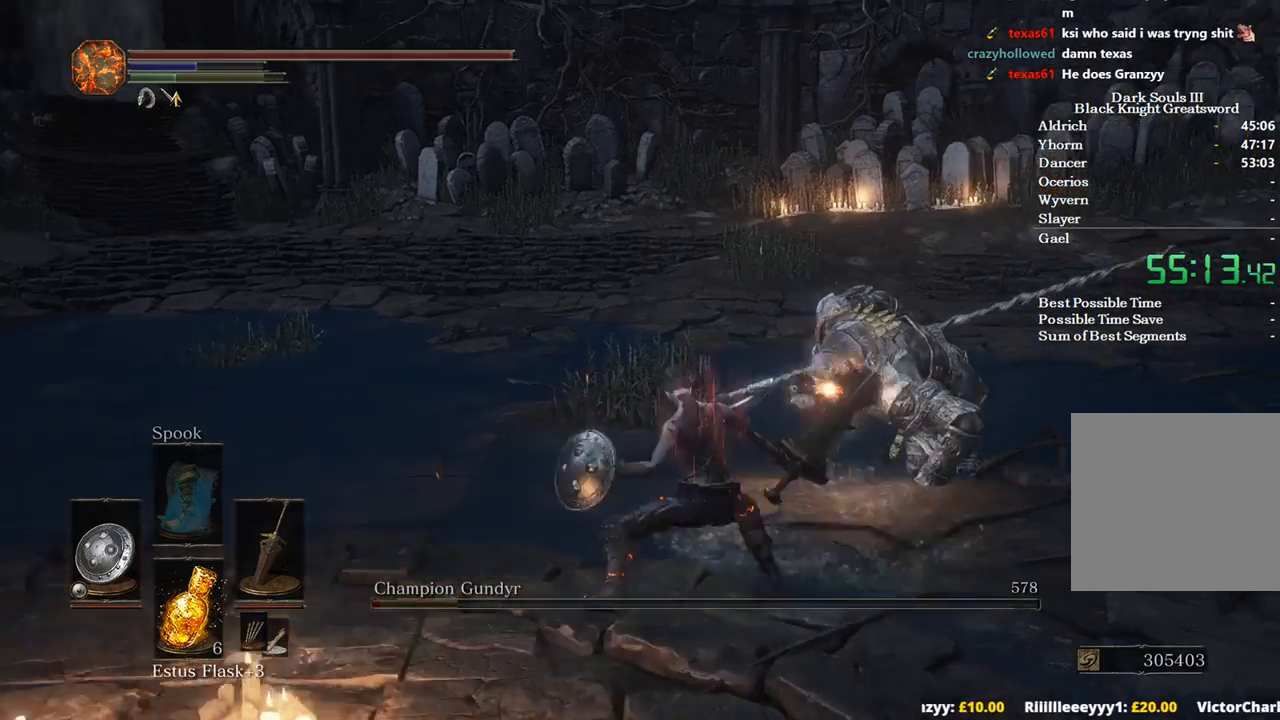
Gameplay with a controller (Xbox layout); each line is a JSON object with the inputs held at the frame after it. "events" lists button and stick changes between this image and that frame as [ms after this image, input, new state], when the widget could be followed in between. Not read: START.
{"buttons": [], "left_stick": "center", "right_stick": "center", "events": [[167, "left_stick", "center"]]}
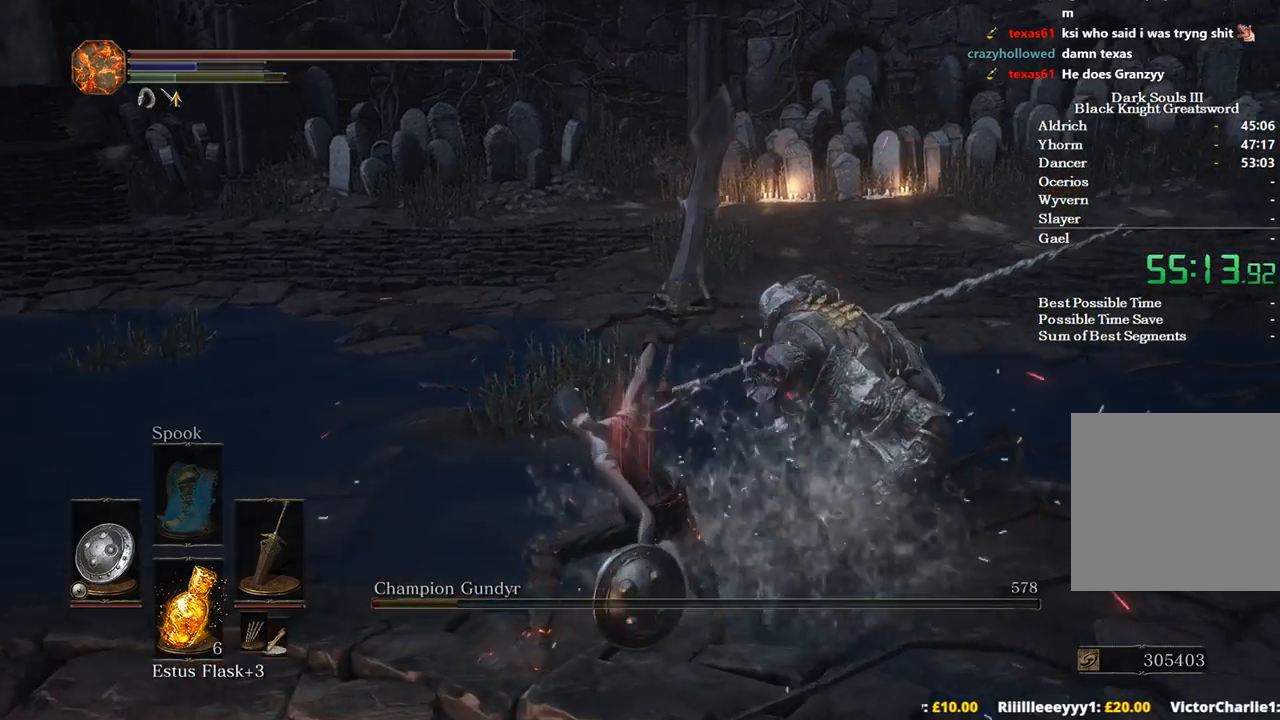
{"buttons": [], "left_stick": "center", "right_stick": "center", "events": []}
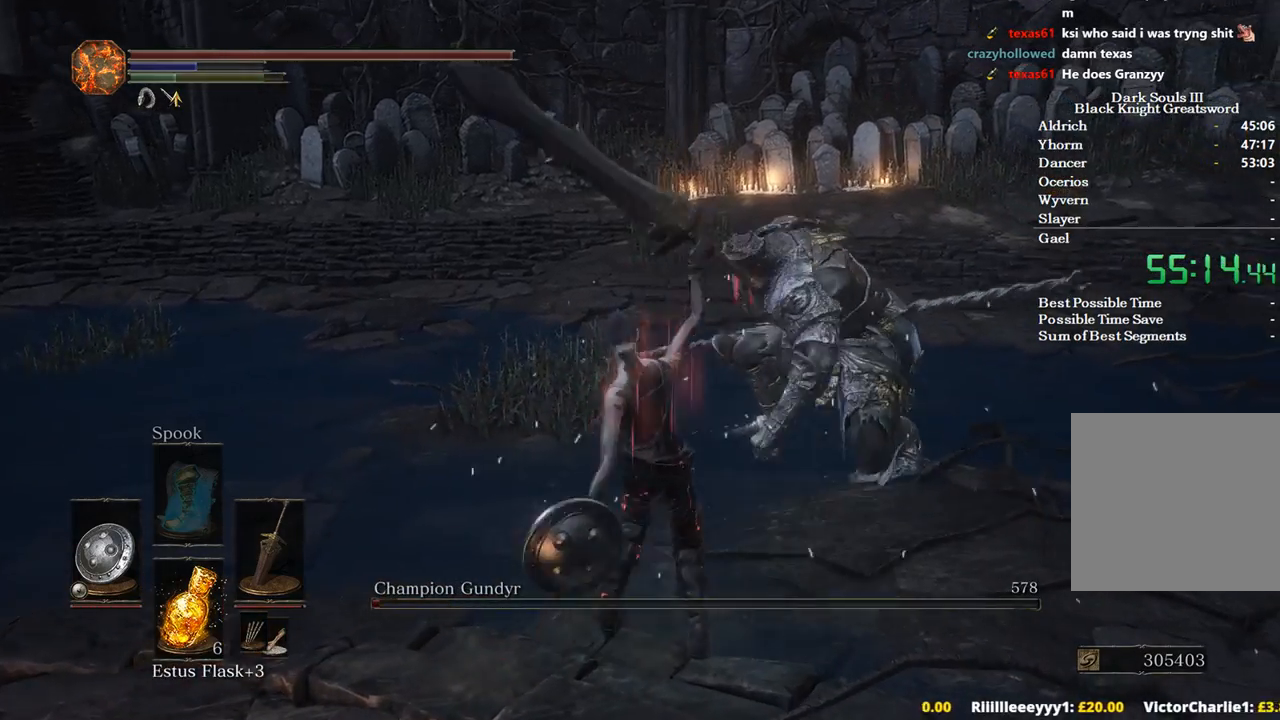
{"buttons": [], "left_stick": "center", "right_stick": "center", "events": [[67, "left_stick", "down"], [233, "left_stick", "center"]]}
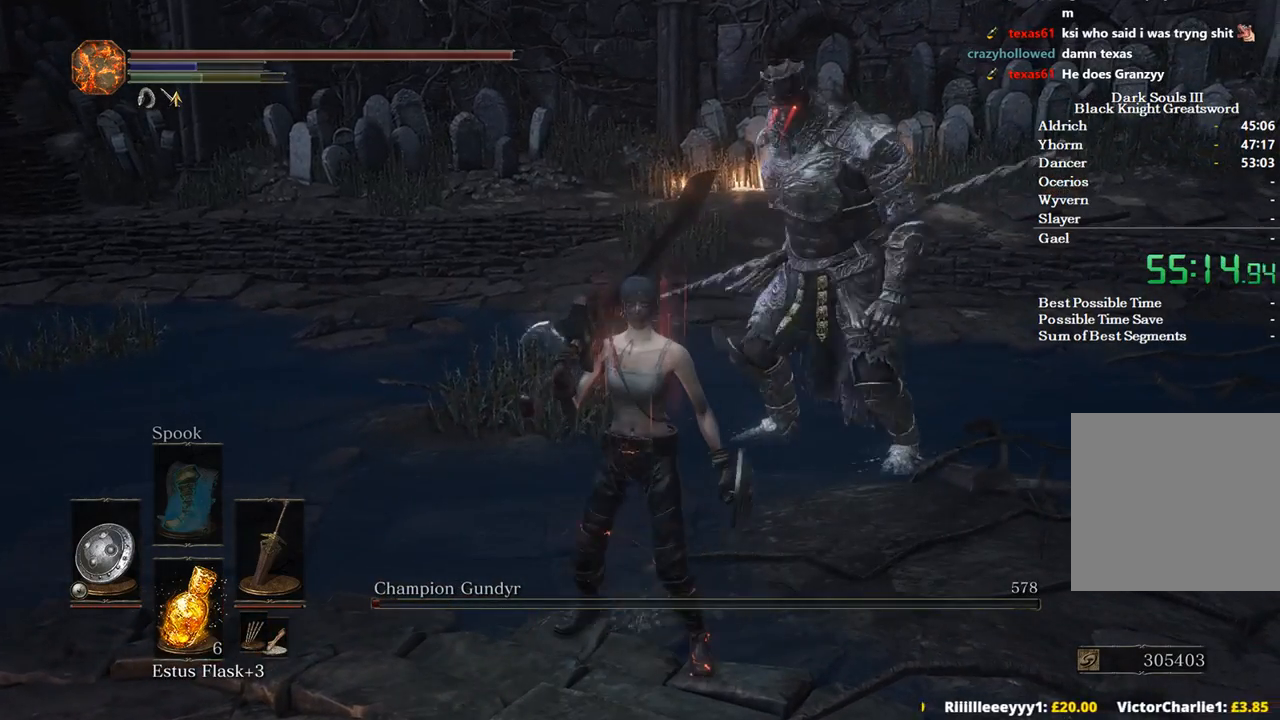
{"buttons": [], "left_stick": "center", "right_stick": "center", "events": []}
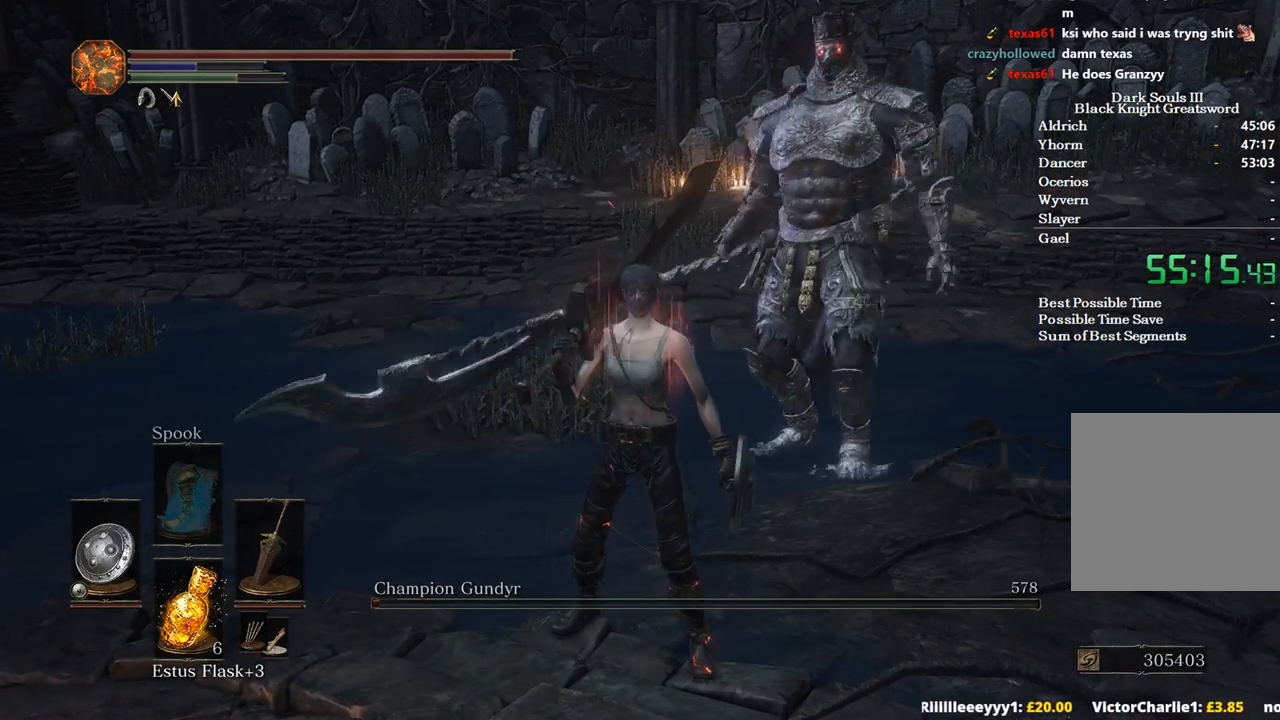
{"buttons": [], "left_stick": "center", "right_stick": "center", "events": []}
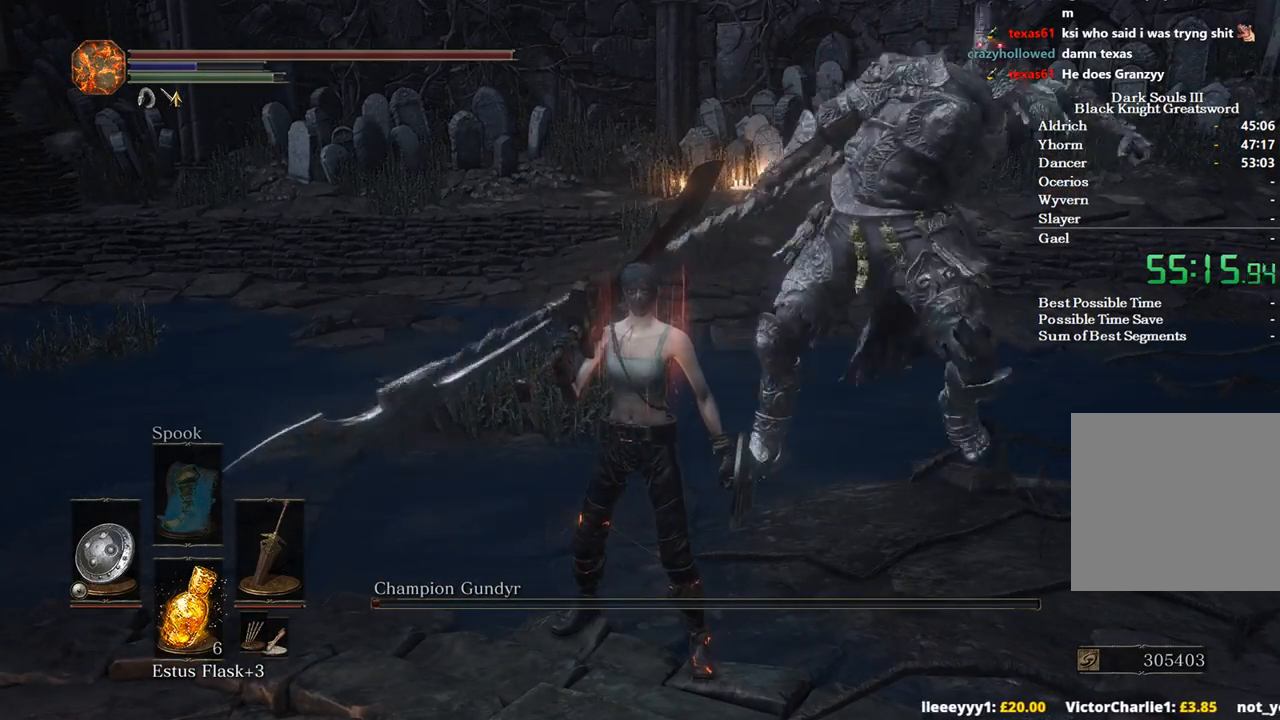
{"buttons": [], "left_stick": "center", "right_stick": "center", "events": [[67, "B", "down"], [100, "left_stick", "down"], [133, "B", "up"], [367, "left_stick", "center"]]}
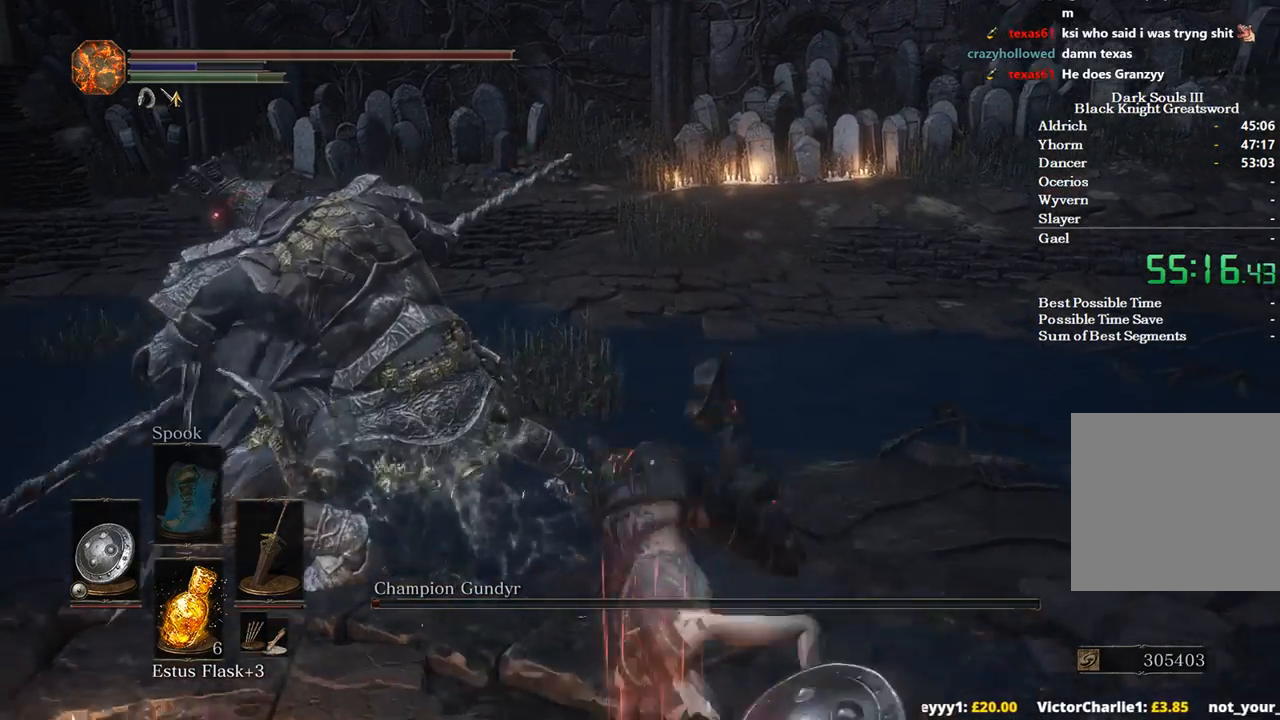
{"buttons": [], "left_stick": "center", "right_stick": "center", "events": []}
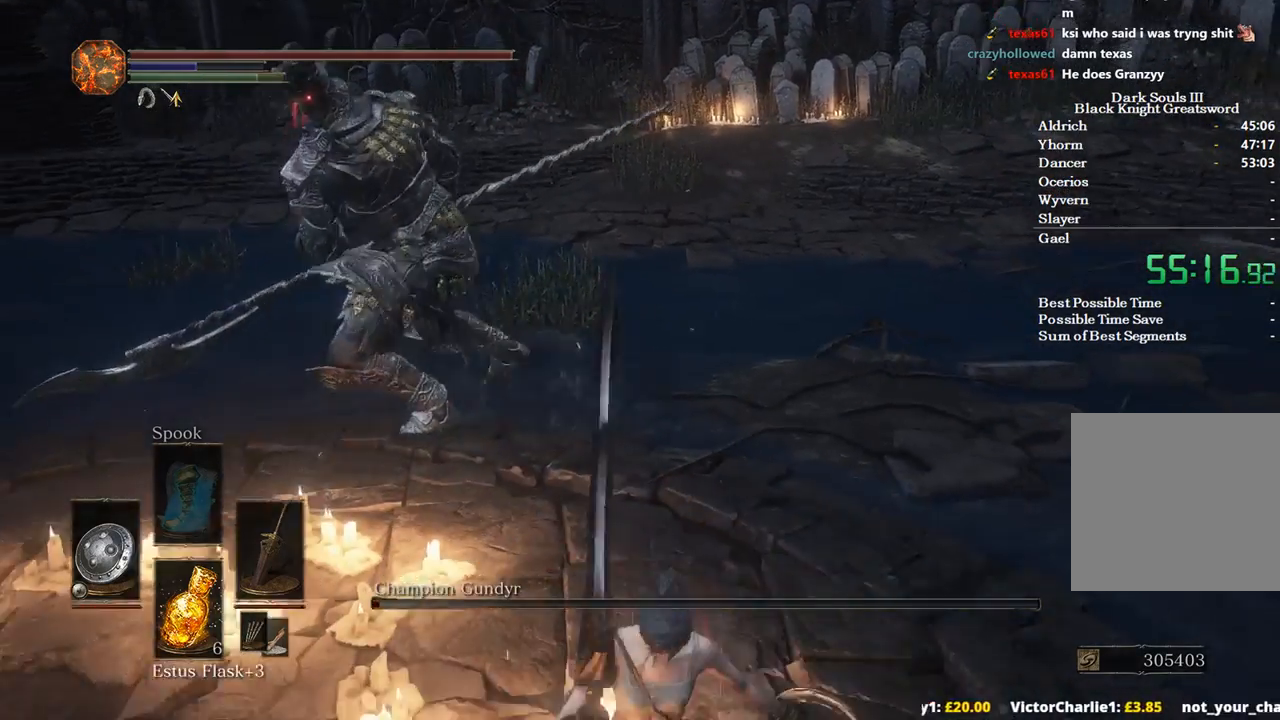
{"buttons": [], "left_stick": "center", "right_stick": "center", "events": []}
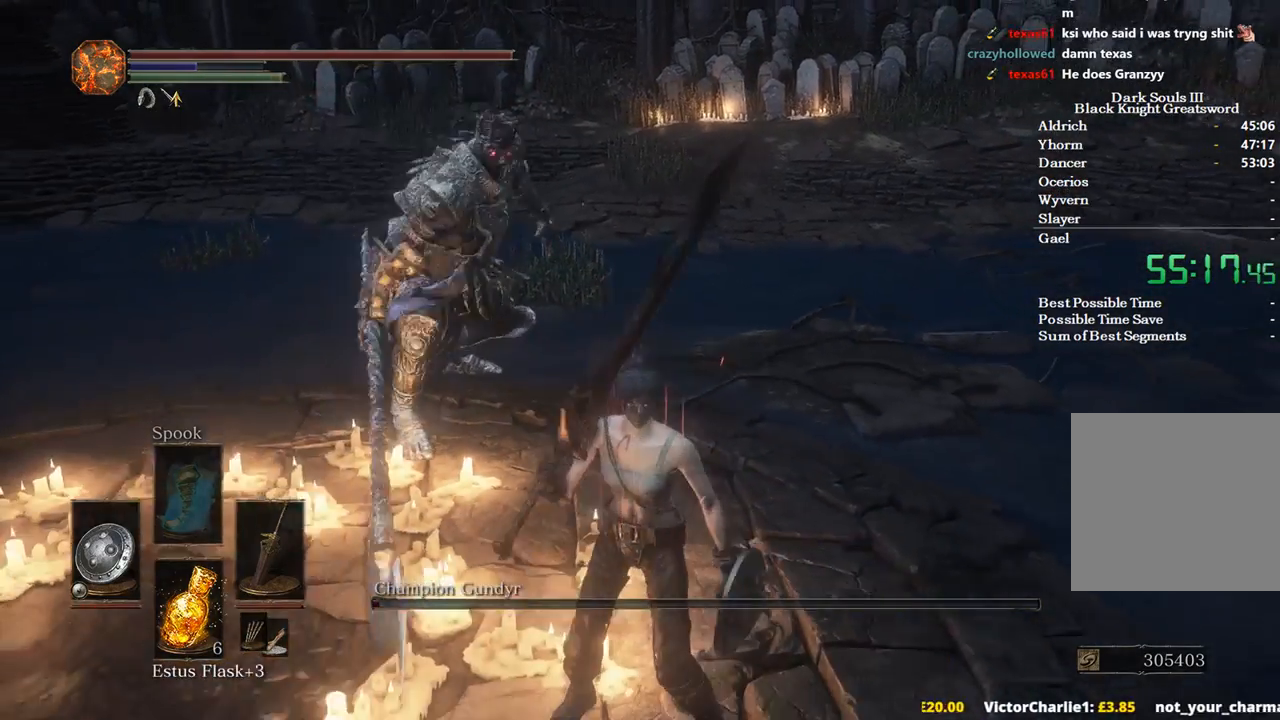
{"buttons": [], "left_stick": "center", "right_stick": "center", "events": []}
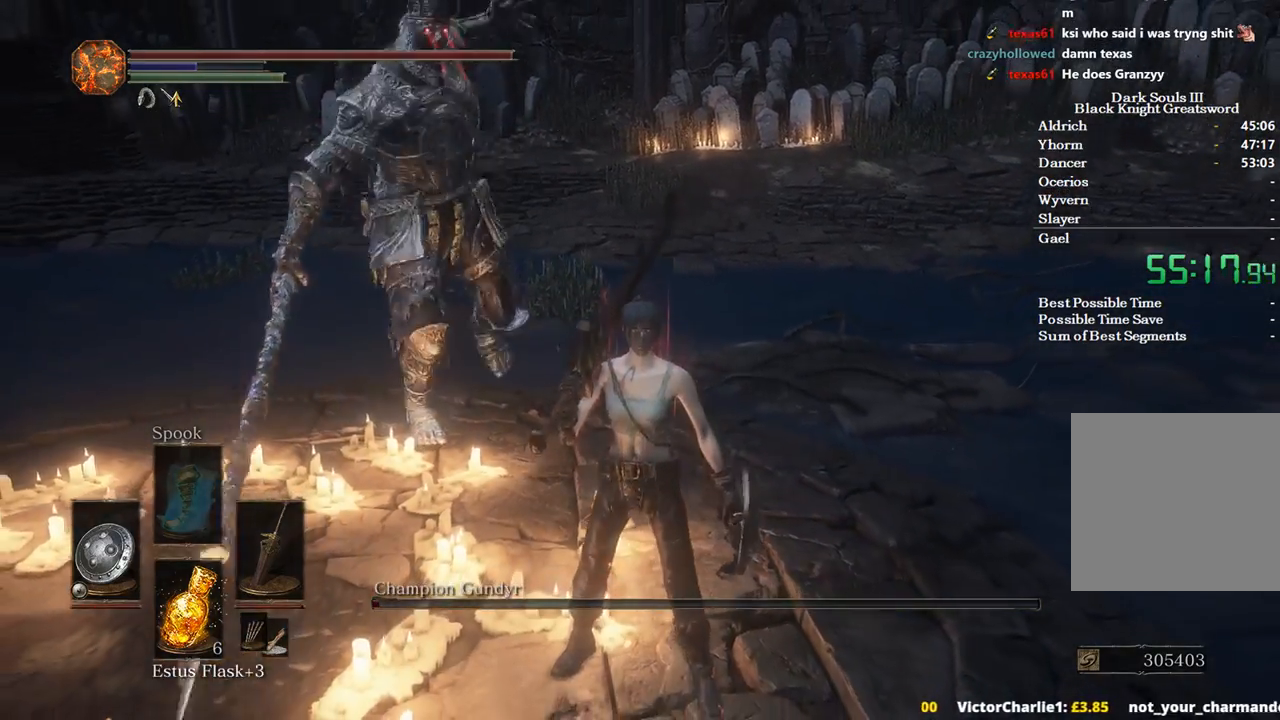
{"buttons": [], "left_stick": "center", "right_stick": "center", "events": [[33, "B", "down"], [33, "left_stick", "down"], [133, "B", "up"], [300, "left_stick", "center"]]}
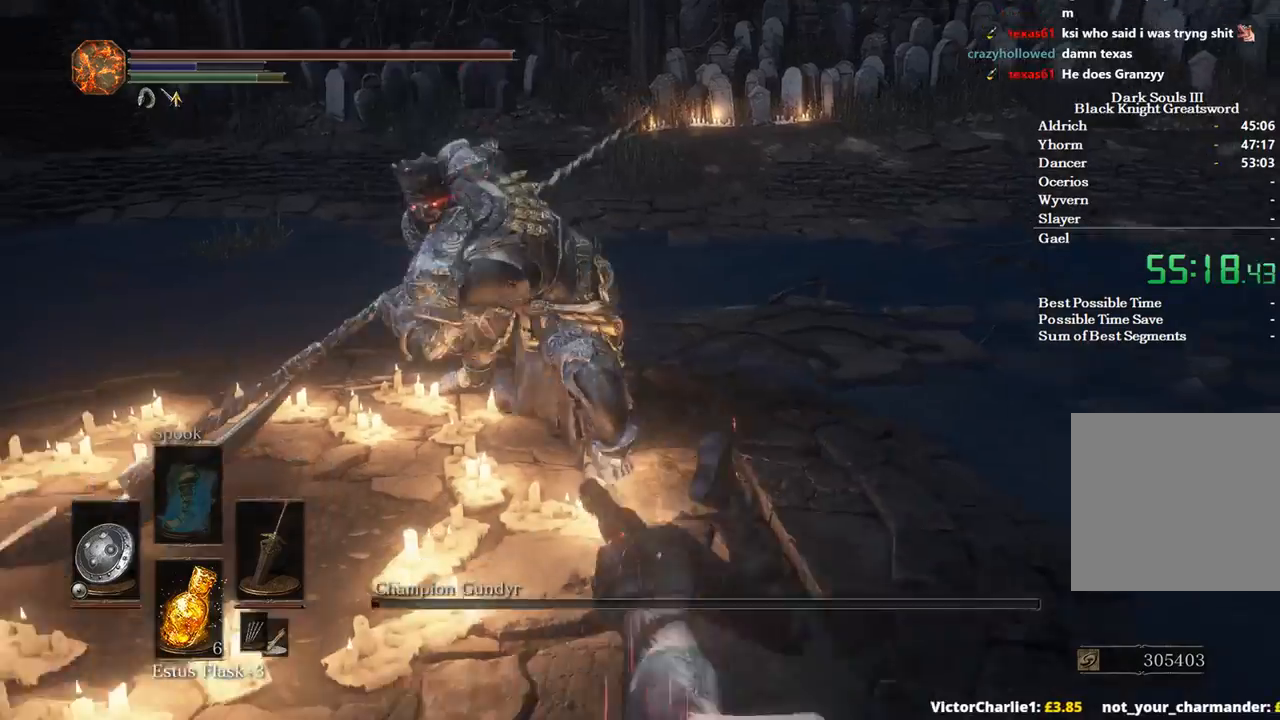
{"buttons": [], "left_stick": "up", "right_stick": "center", "events": [[400, "left_stick", "up"]]}
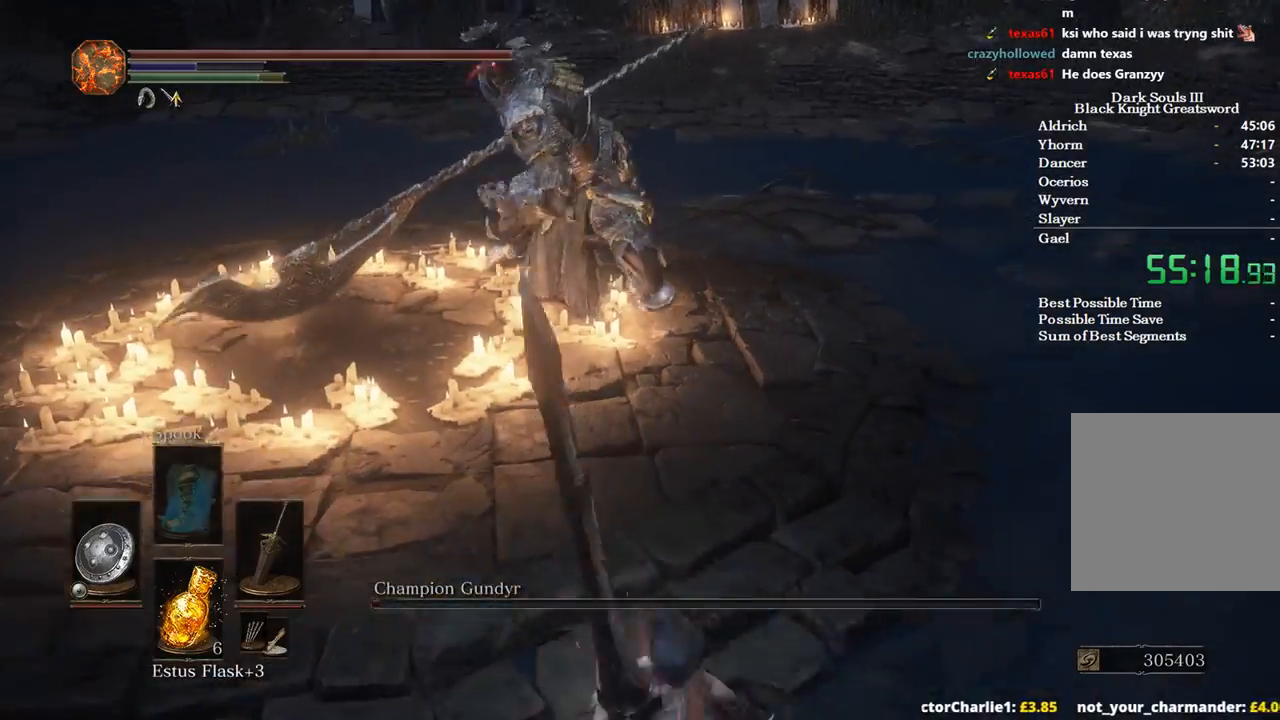
{"buttons": [], "left_stick": "center", "right_stick": "center", "events": [[100, "left_stick", "center"]]}
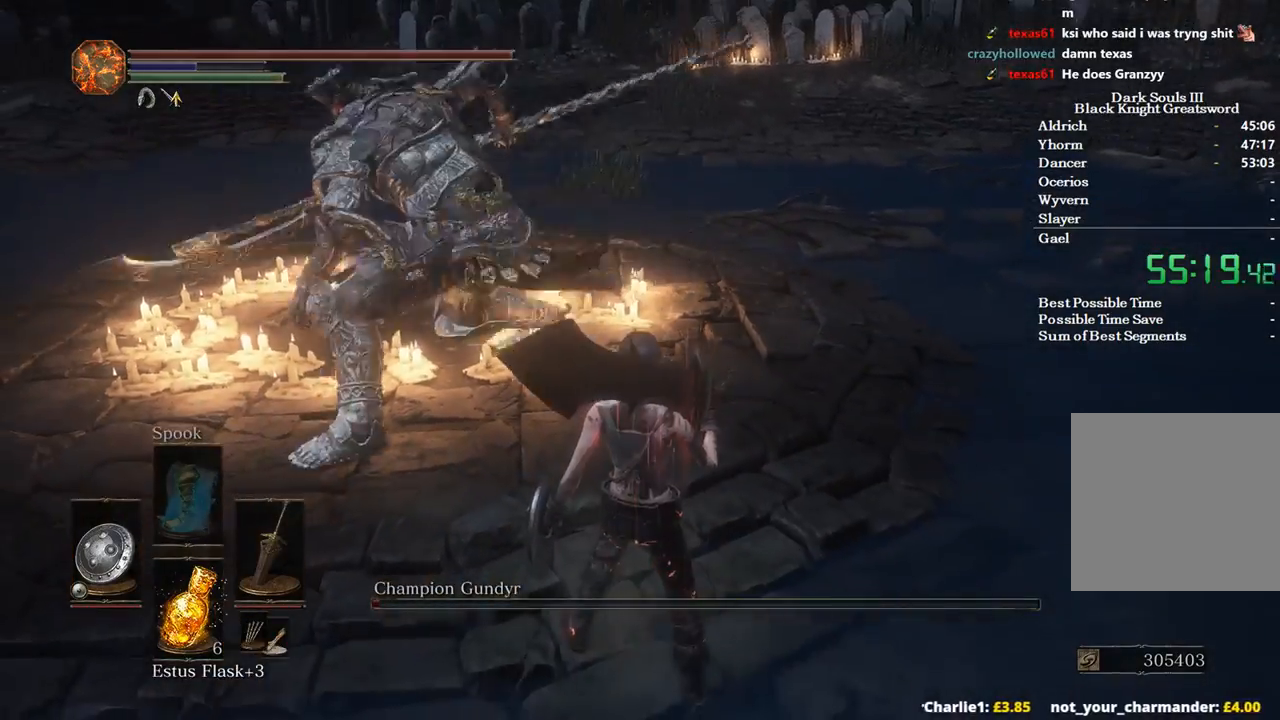
{"buttons": [], "left_stick": "center", "right_stick": "center", "events": []}
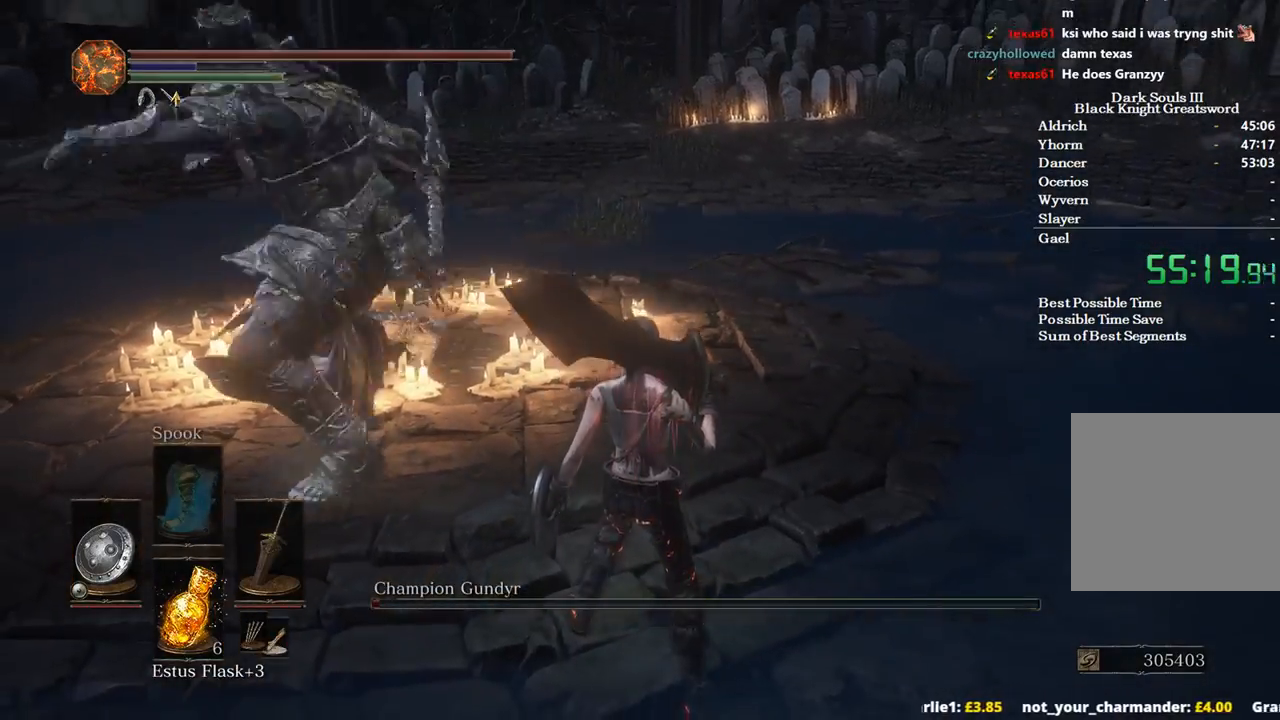
{"buttons": [], "left_stick": "right", "right_stick": "center", "events": [[300, "B", "down"], [300, "left_stick", "right"], [400, "B", "up"]]}
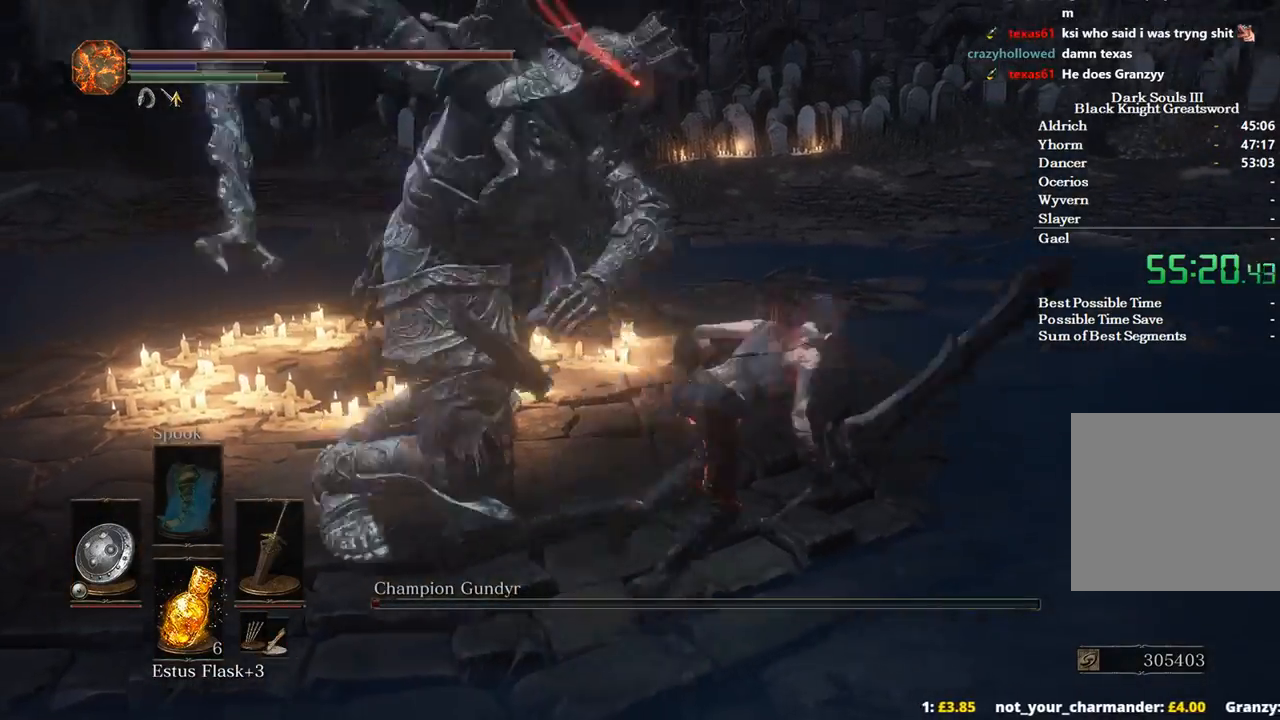
{"buttons": [], "left_stick": "down", "right_stick": "center", "events": [[233, "left_stick", "center"], [433, "left_stick", "down"]]}
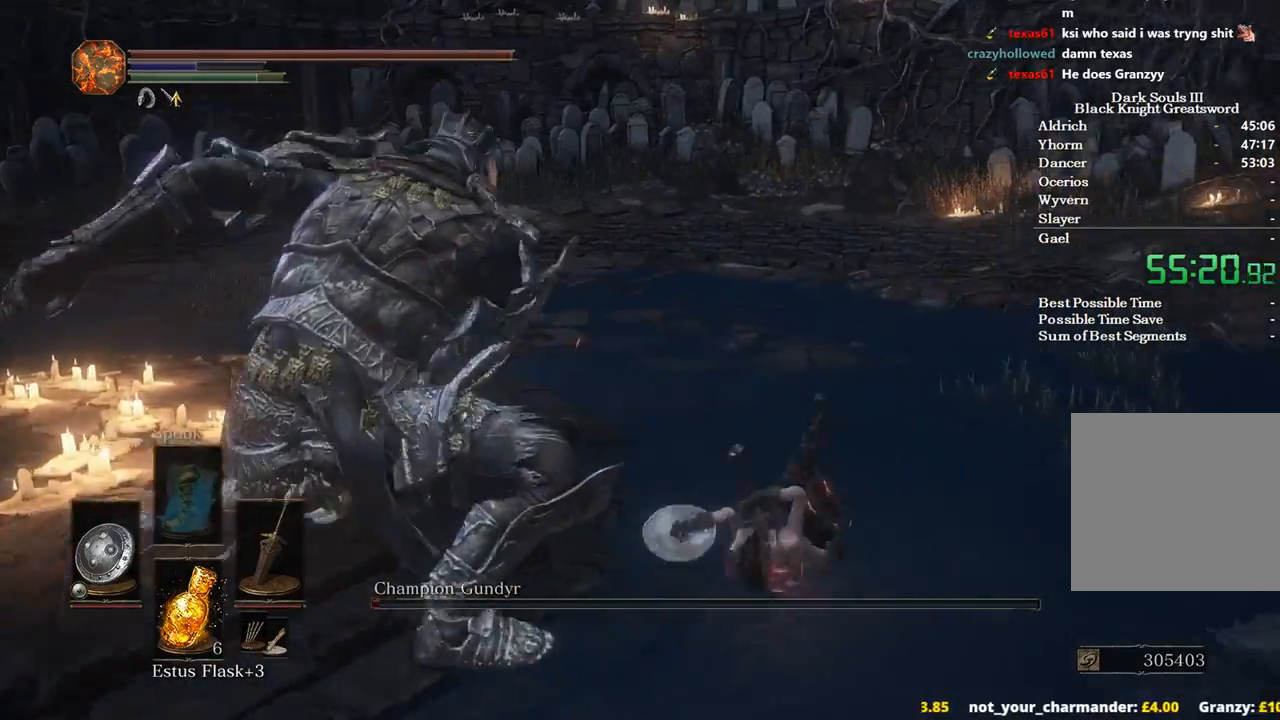
{"buttons": [], "left_stick": "down-right", "right_stick": "center", "events": [[67, "left_stick", "down-right"]]}
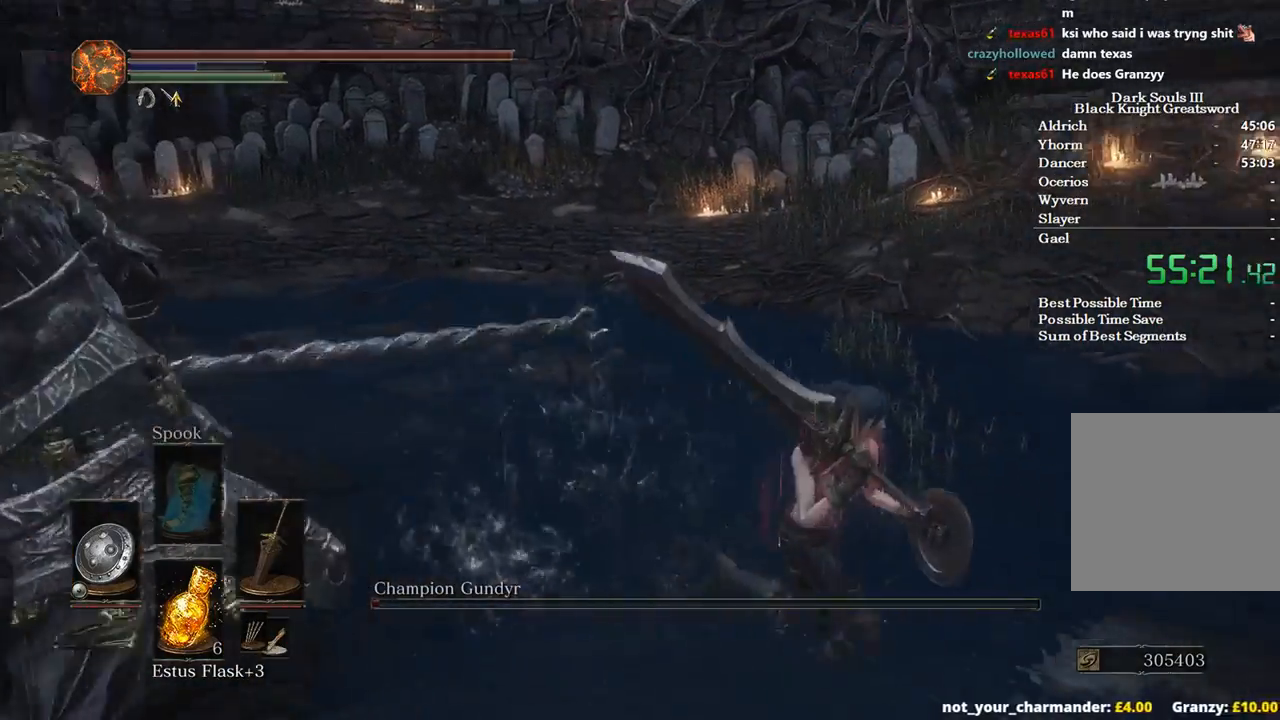
{"buttons": [], "left_stick": "right", "right_stick": "center", "events": [[133, "left_stick", "right"]]}
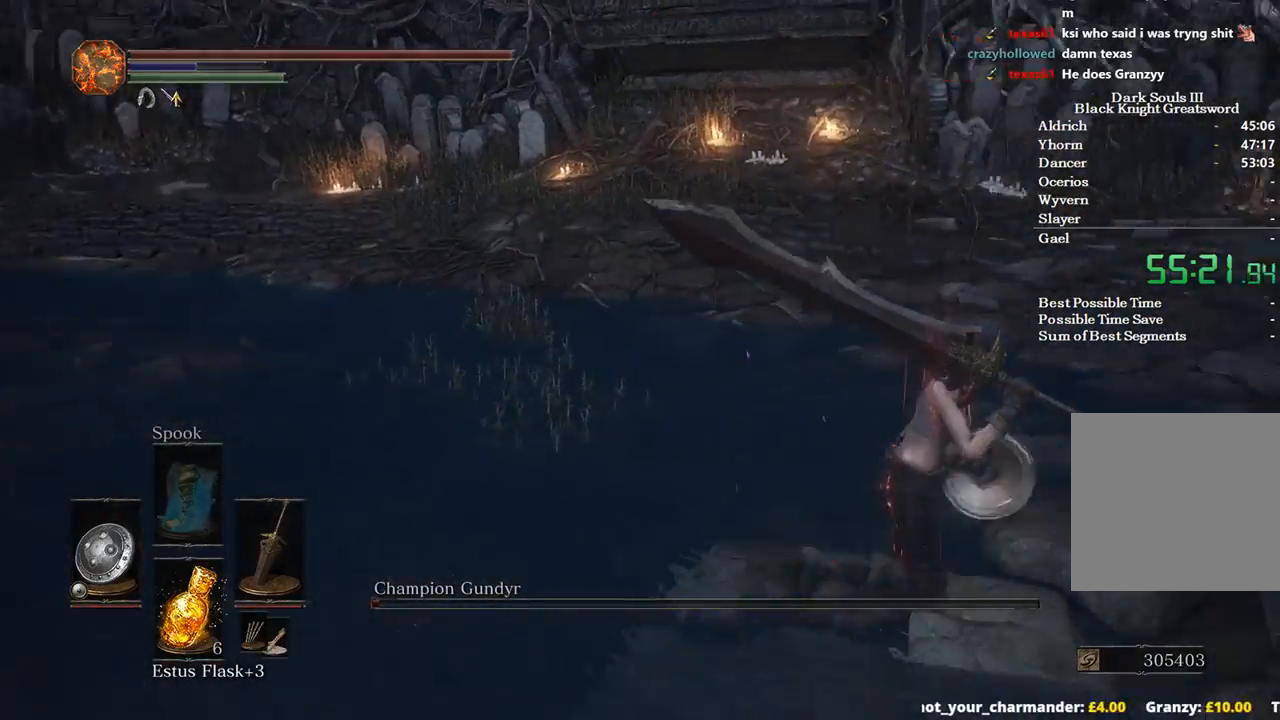
{"buttons": [], "left_stick": "right", "right_stick": "center", "events": [[200, "L2", "down"], [367, "L2", "up"]]}
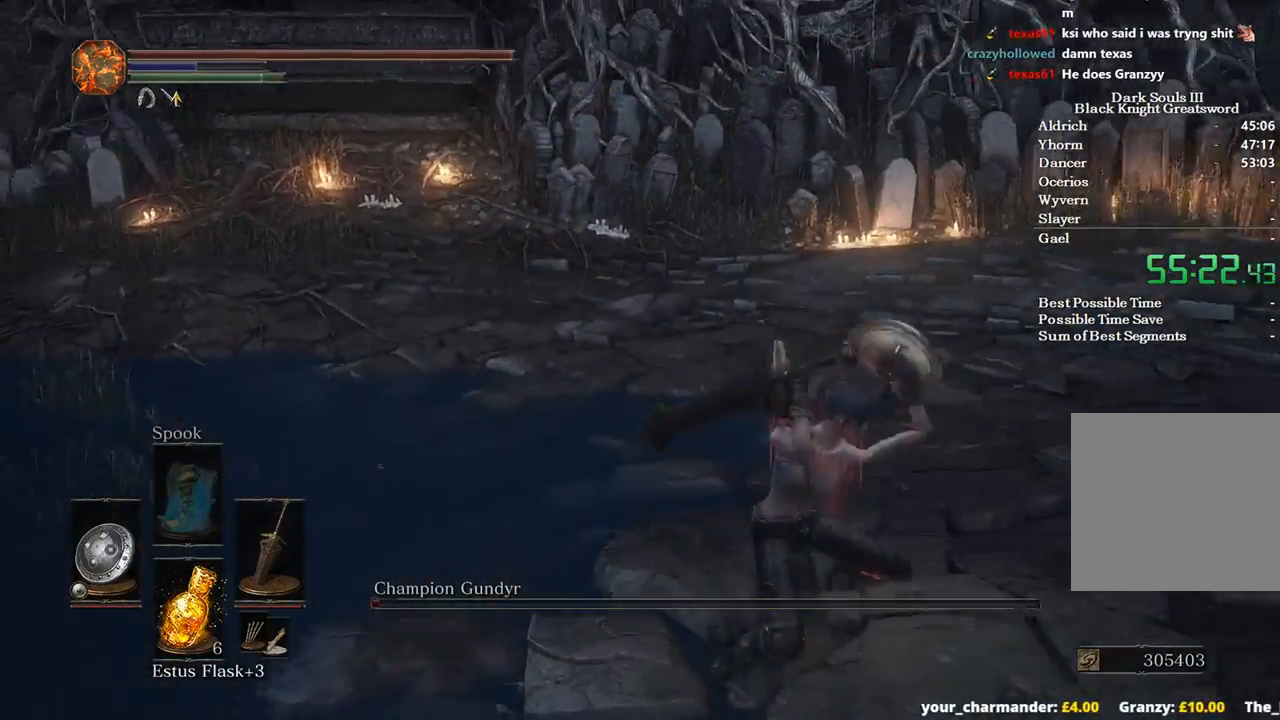
{"buttons": [], "left_stick": "center", "right_stick": "center", "events": [[300, "left_stick", "center"]]}
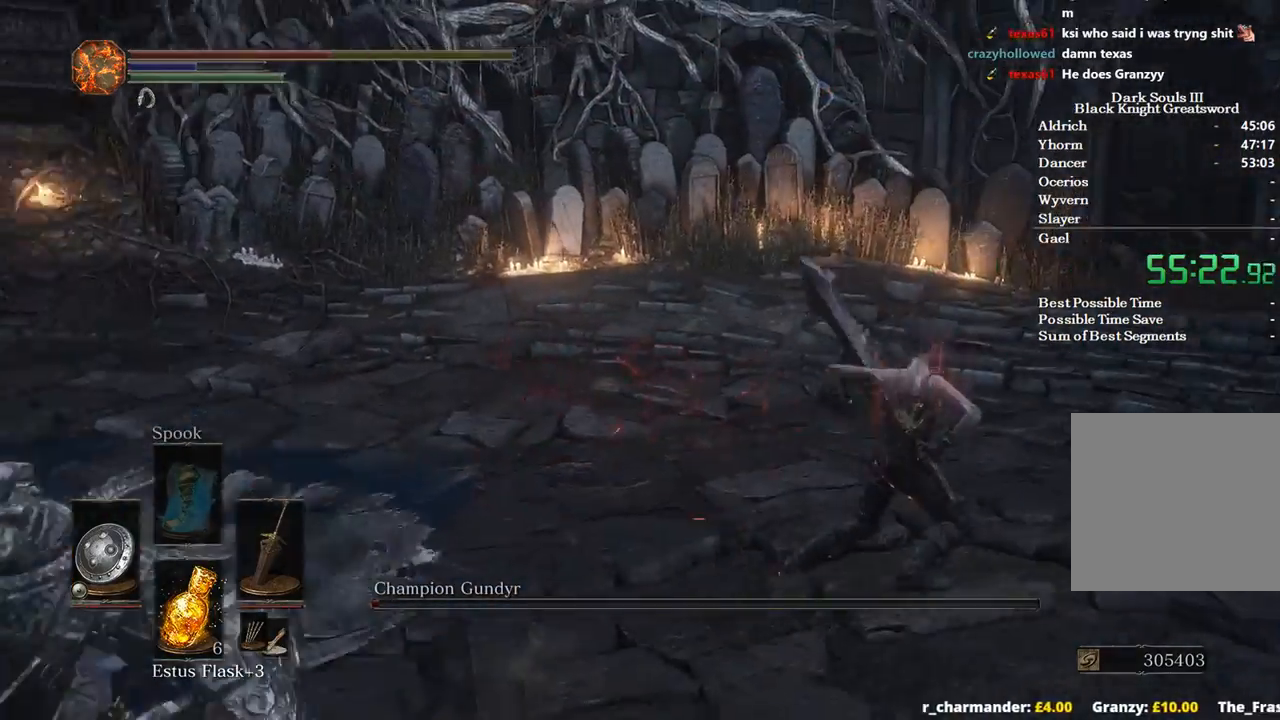
{"buttons": [], "left_stick": "up-left", "right_stick": "left", "events": [[133, "right_stick", "left"], [233, "left_stick", "left"], [367, "left_stick", "up-left"], [400, "B", "down"], [500, "B", "up"]]}
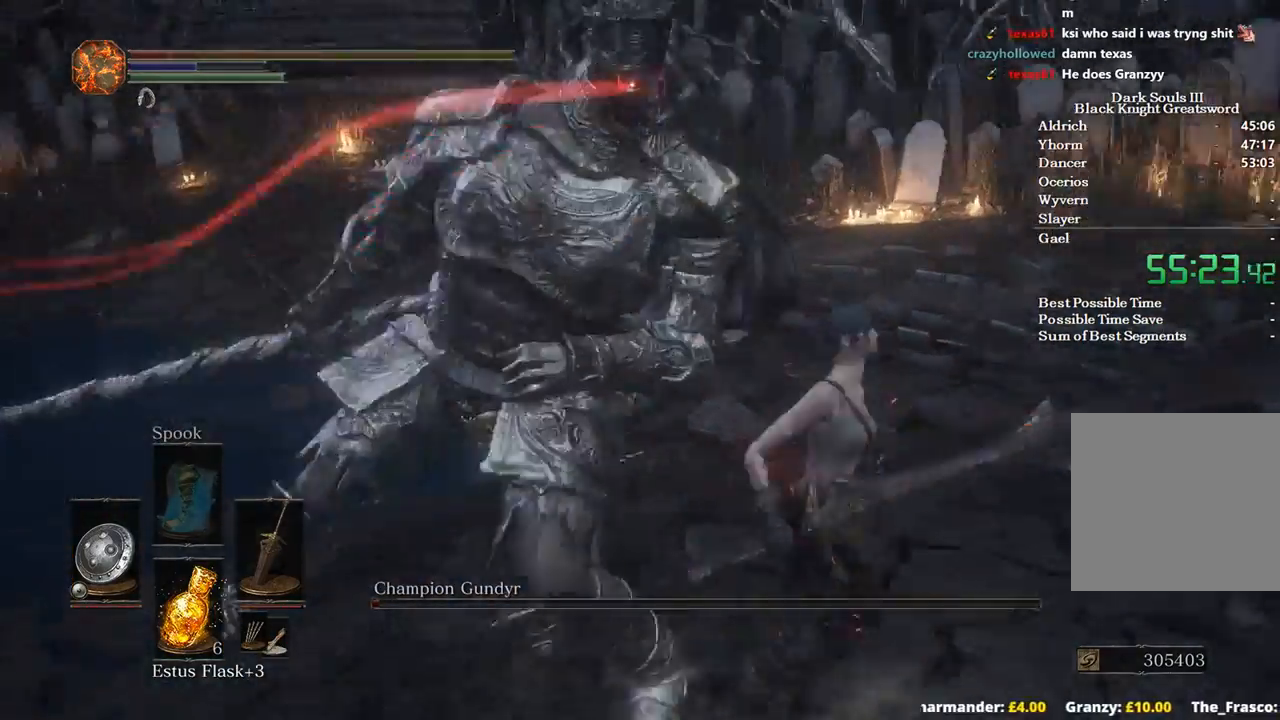
{"buttons": [], "left_stick": "center", "right_stick": "center", "events": [[300, "left_stick", "center"], [400, "right_stick", "center"]]}
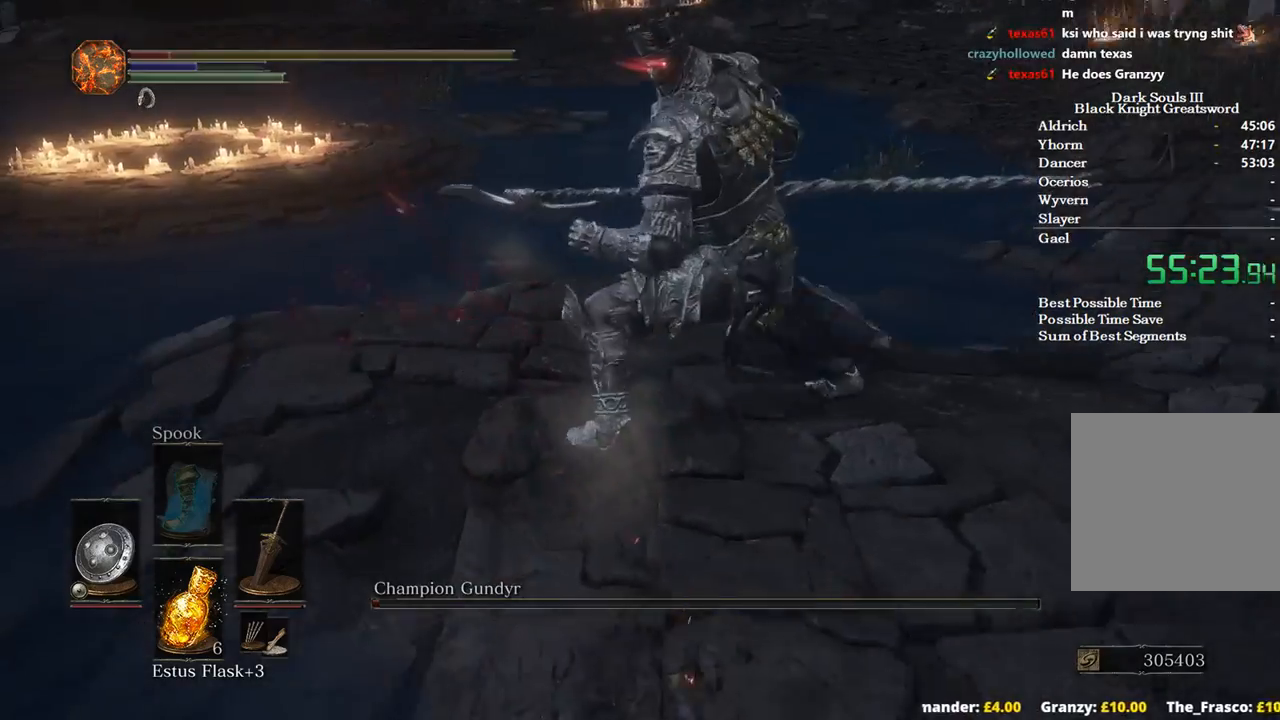
{"buttons": [], "left_stick": "up-right", "right_stick": "center", "events": [[67, "left_stick", "up-right"], [200, "left_stick", "center"], [200, "right_stick", "up"], [300, "right_stick", "up-left"], [400, "left_stick", "up-right"], [500, "right_stick", "center"]]}
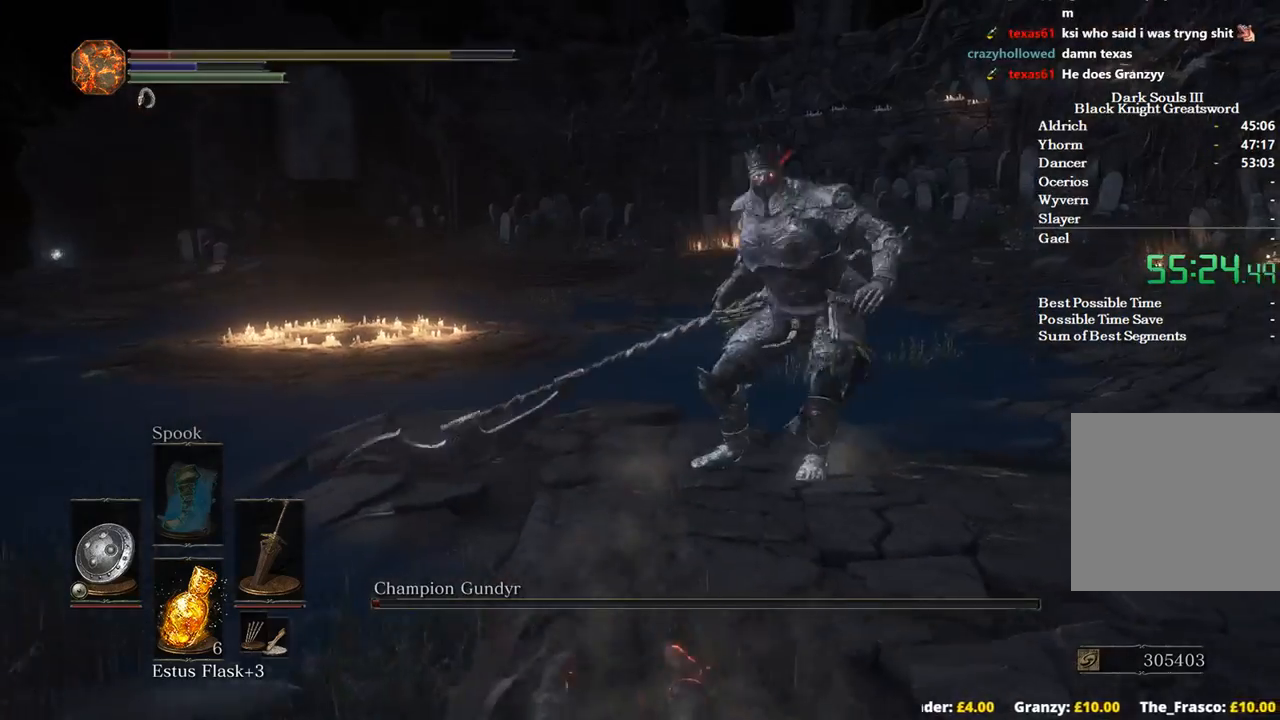
{"buttons": [], "left_stick": "up", "right_stick": "left", "events": [[333, "left_stick", "center"], [400, "left_stick", "up"], [400, "right_stick", "left"]]}
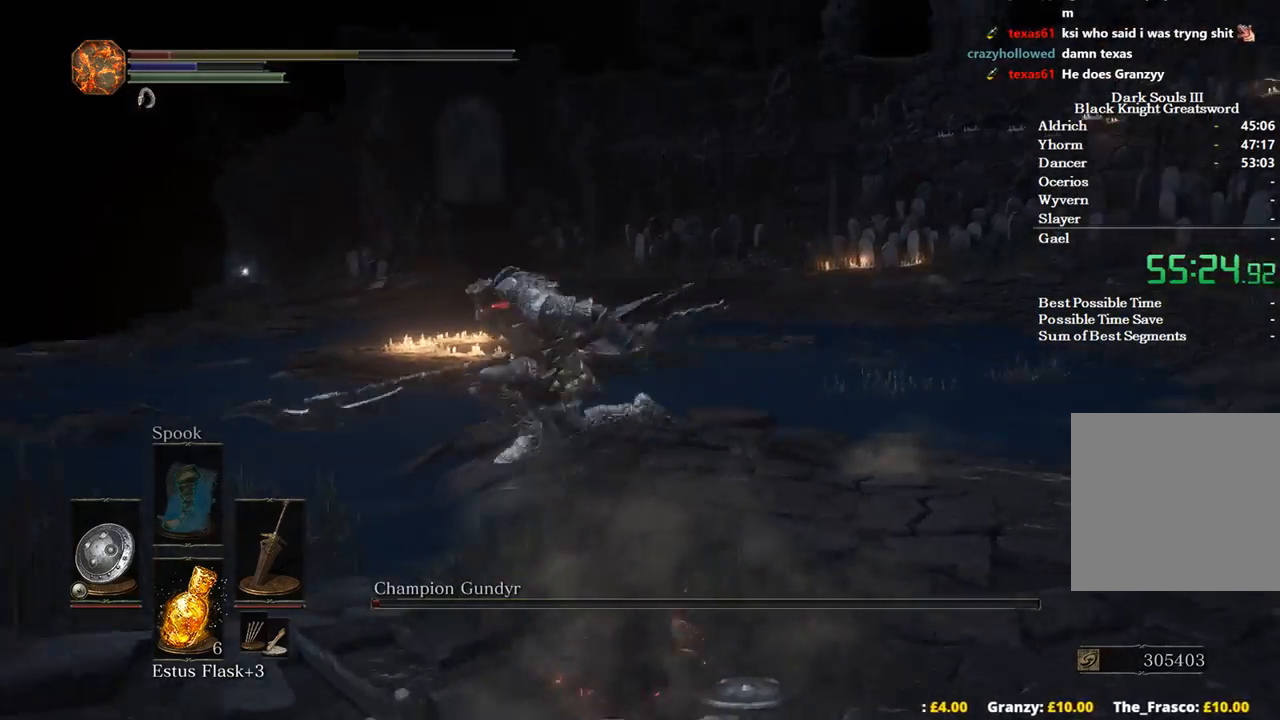
{"buttons": [], "left_stick": "right", "right_stick": "center", "events": [[67, "left_stick", "up-left"], [167, "left_stick", "center"], [233, "left_stick", "up-right"], [267, "right_stick", "center"], [333, "left_stick", "right"], [367, "B", "down"], [433, "B", "up"]]}
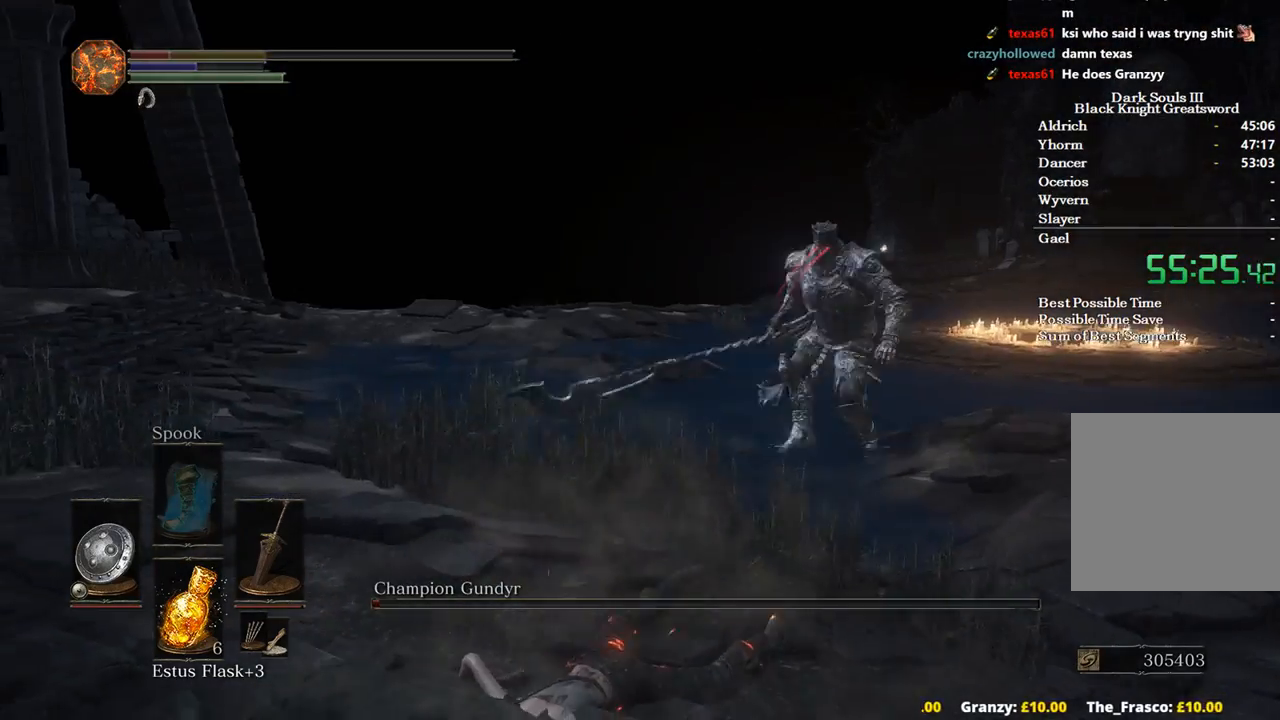
{"buttons": [], "left_stick": "right", "right_stick": "left", "events": [[433, "right_stick", "left"]]}
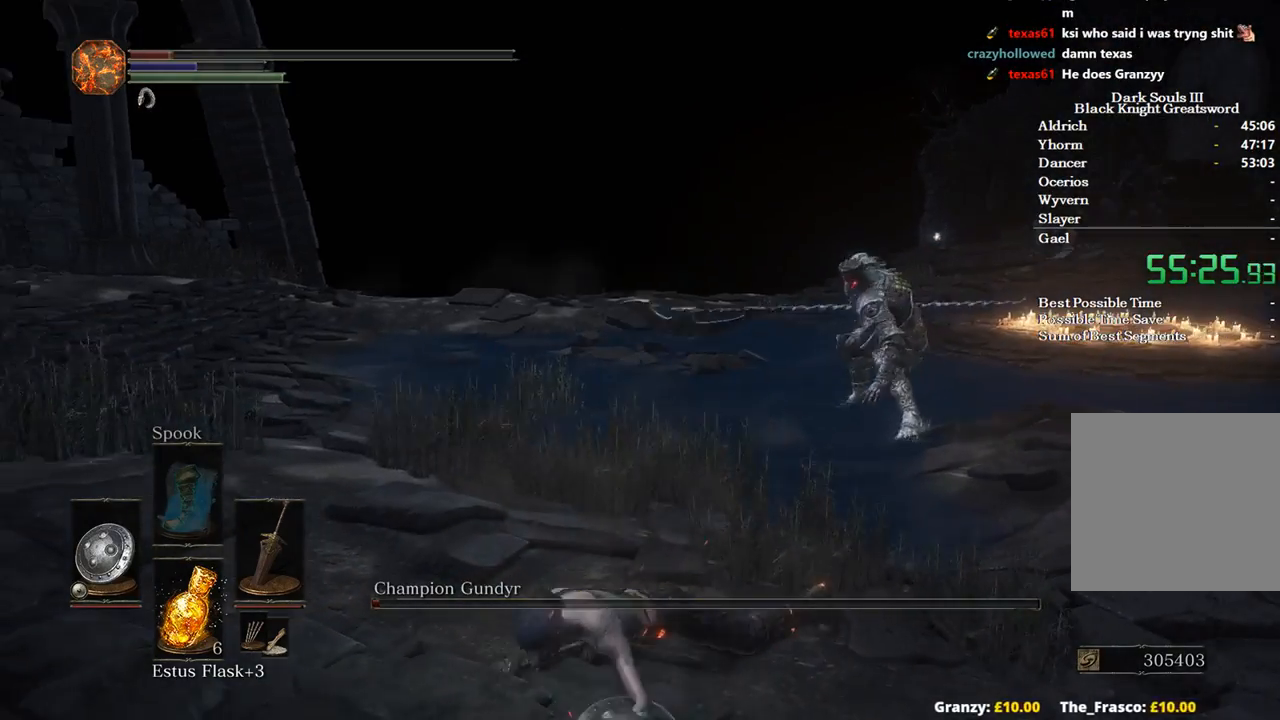
{"buttons": ["B"], "left_stick": "down", "right_stick": "center", "events": [[33, "right_stick", "center"], [100, "left_stick", "down-right"], [333, "left_stick", "down"], [433, "B", "down"]]}
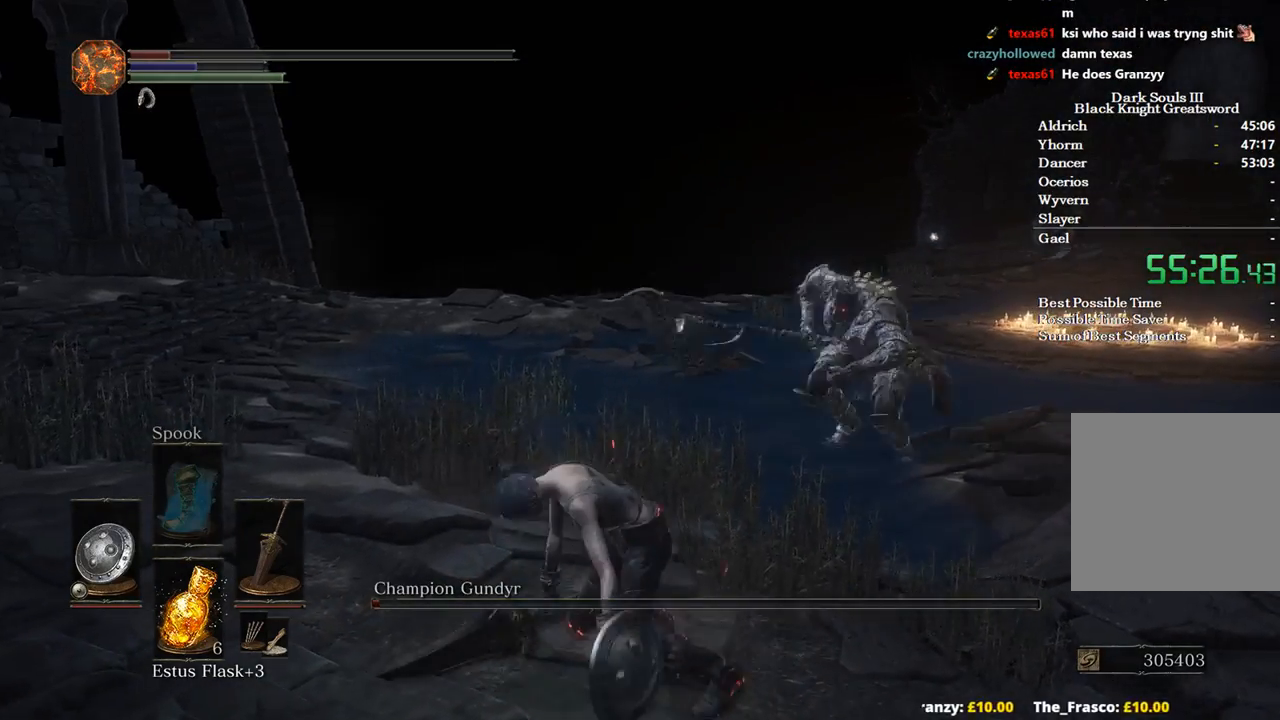
{"buttons": [], "left_stick": "down-left", "right_stick": "center", "events": [[100, "B", "up"], [133, "left_stick", "down-left"], [233, "right_stick", "down"], [333, "right_stick", "center"]]}
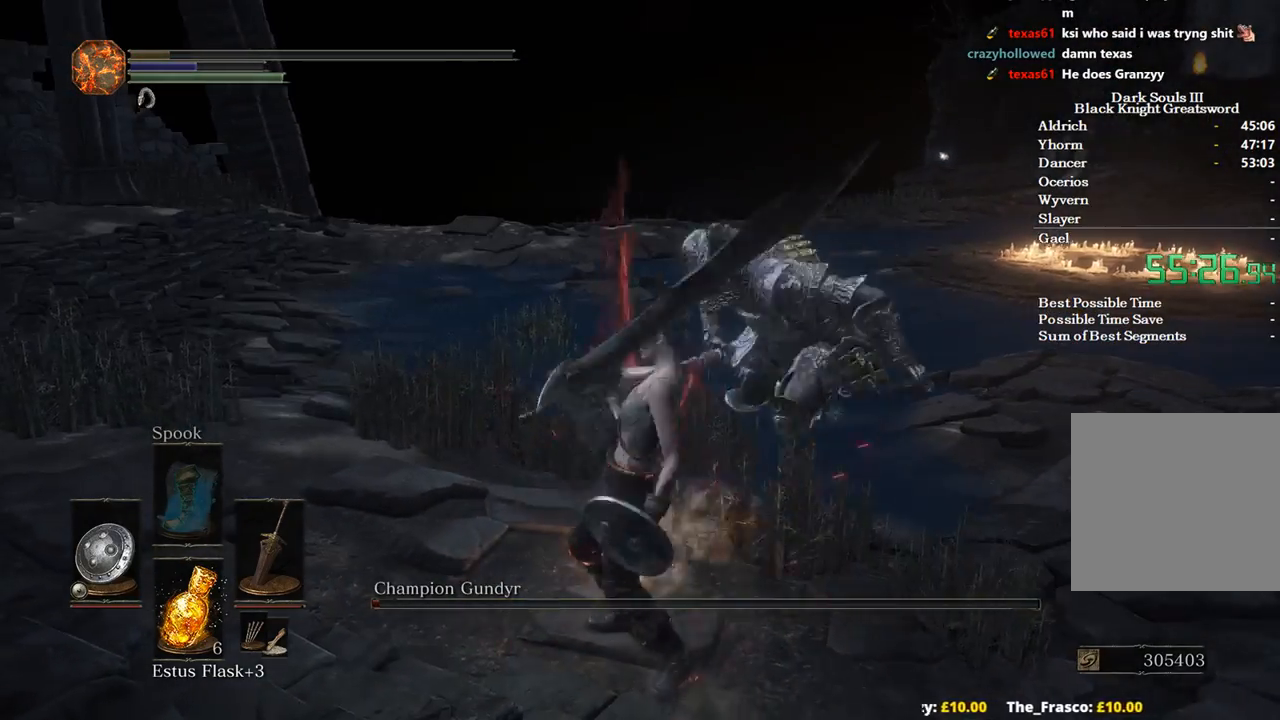
{"buttons": [], "left_stick": "center", "right_stick": "center", "events": [[200, "B", "down"], [300, "B", "up"], [433, "left_stick", "center"]]}
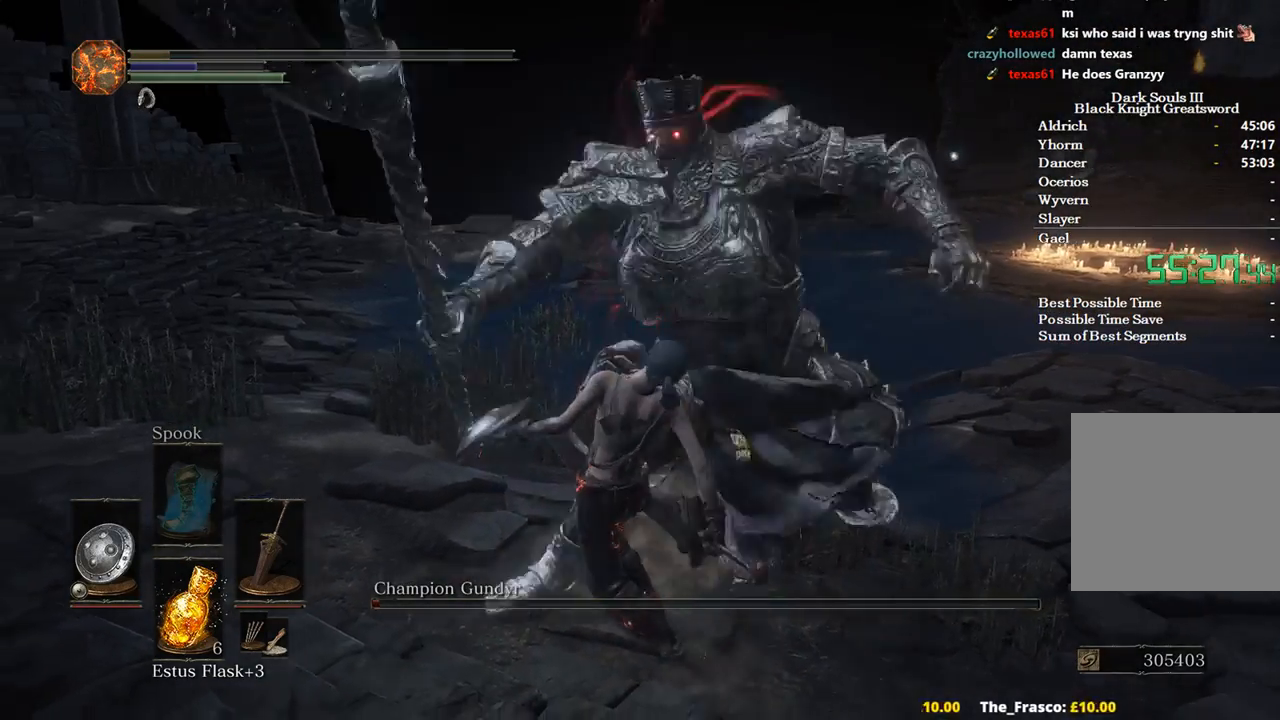
{"buttons": [], "left_stick": "center", "right_stick": "center", "events": []}
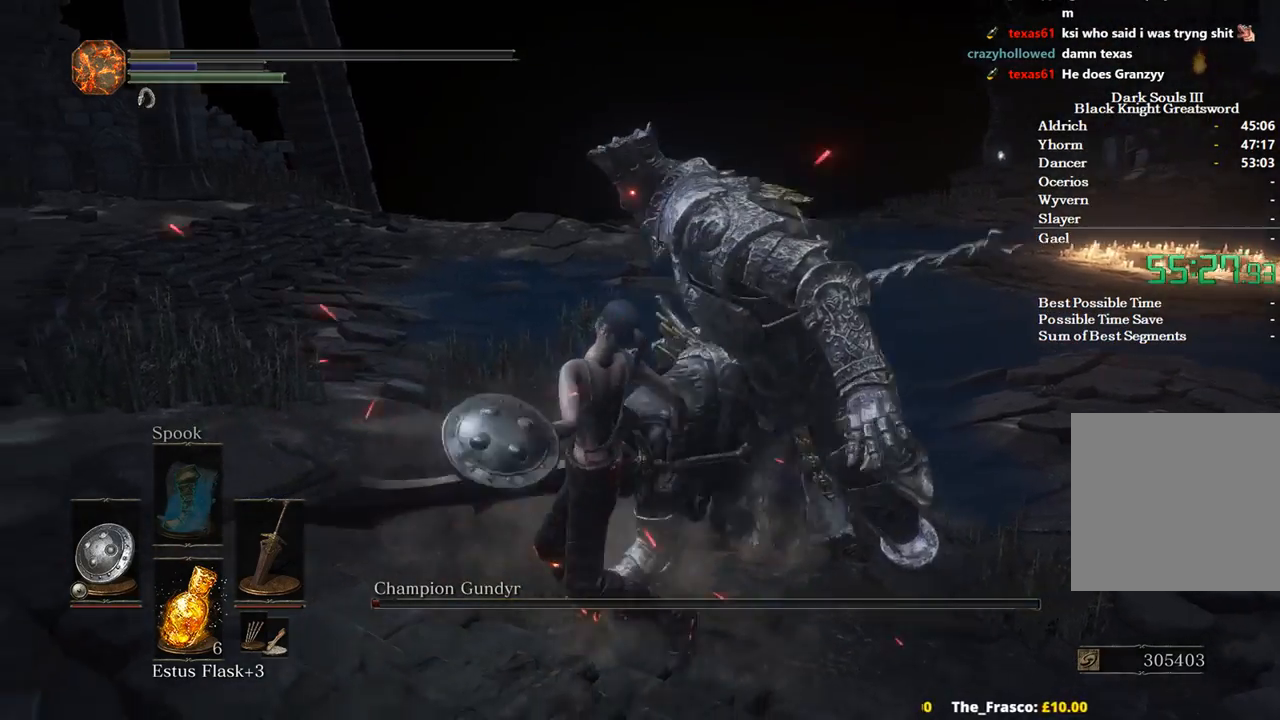
{"buttons": [], "left_stick": "center", "right_stick": "left", "events": [[67, "right_stick", "left"]]}